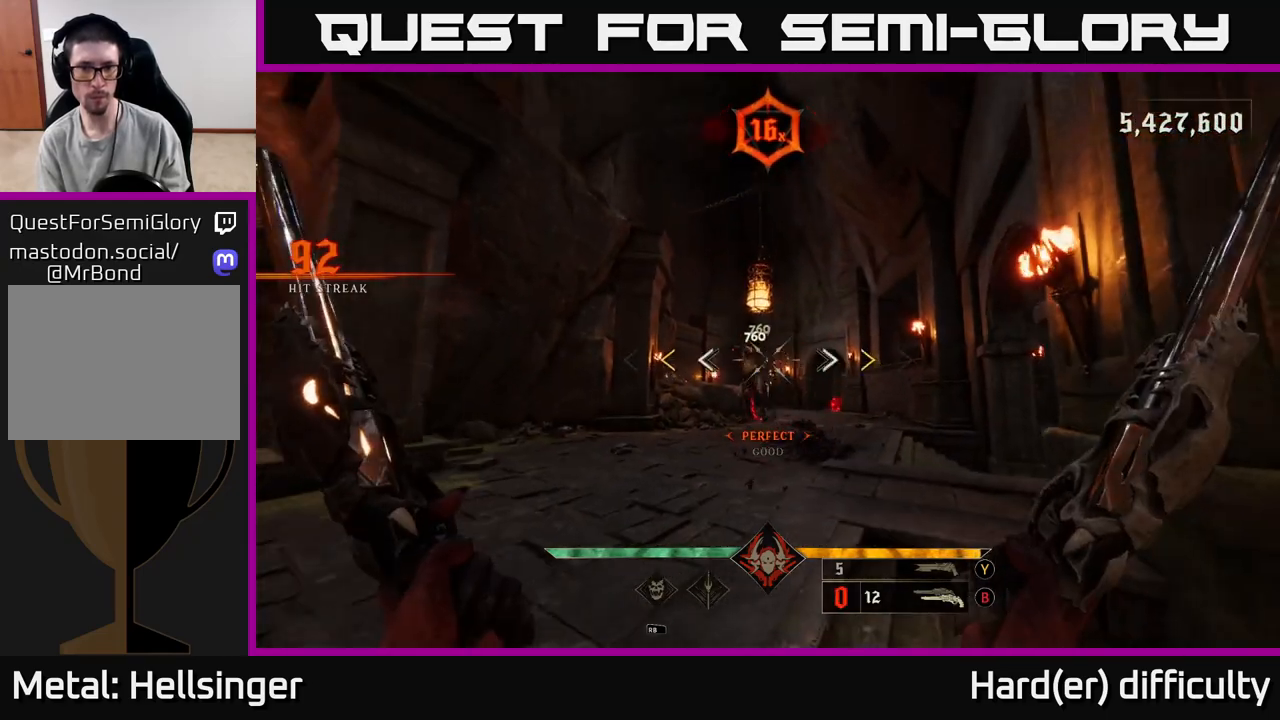
Gameplay with a controller (Xbox layout); each line is a JSON object with the inputs held at the frame after it. "events" lists button and stick changes between this image and that frame as [ms after this image, input, new state], when the widget could be followed in between.
{"buttons": [], "left_stick": "center", "right_stick": "center", "events": [[67, "R2", "down"], [83, "right_stick", "center"], [133, "R2", "up"], [133, "left_stick", "down"], [283, "left_stick", "center"]]}
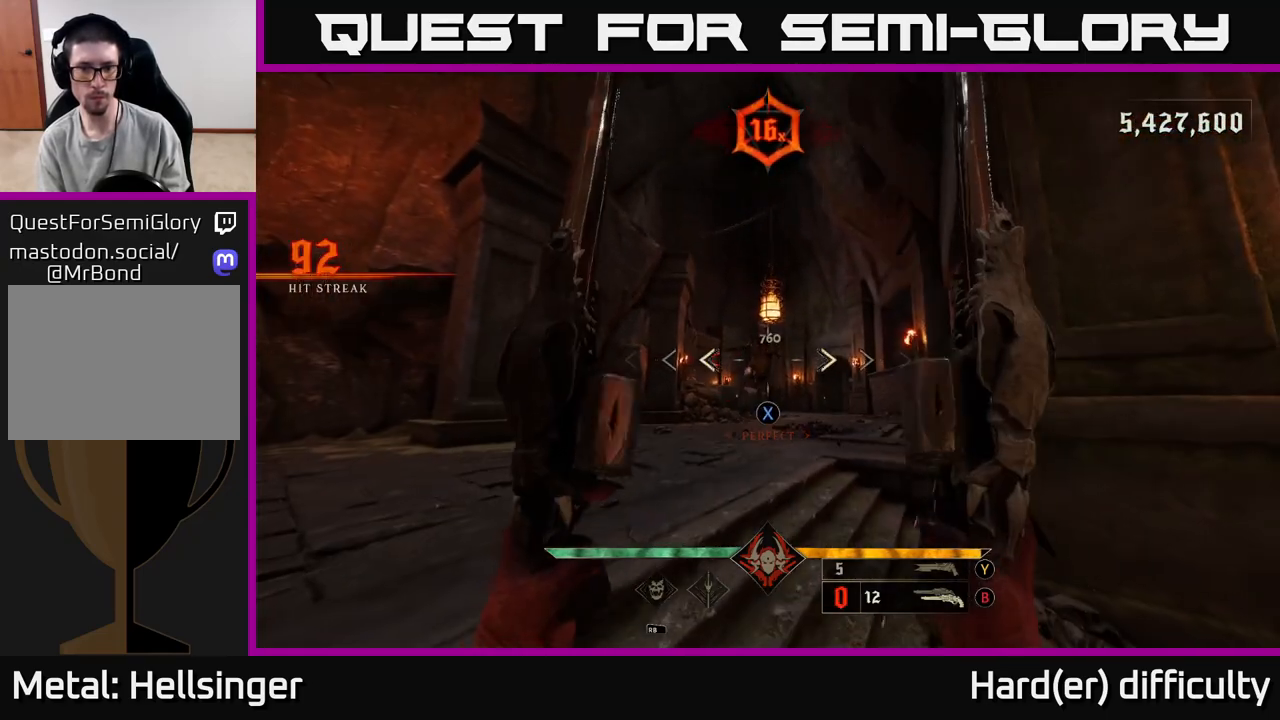
{"buttons": [], "left_stick": "down", "right_stick": "up", "events": [[50, "left_stick", "down"], [67, "X", "down"], [133, "X", "up"], [183, "left_stick", "center"], [367, "left_stick", "down"], [367, "right_stick", "up"]]}
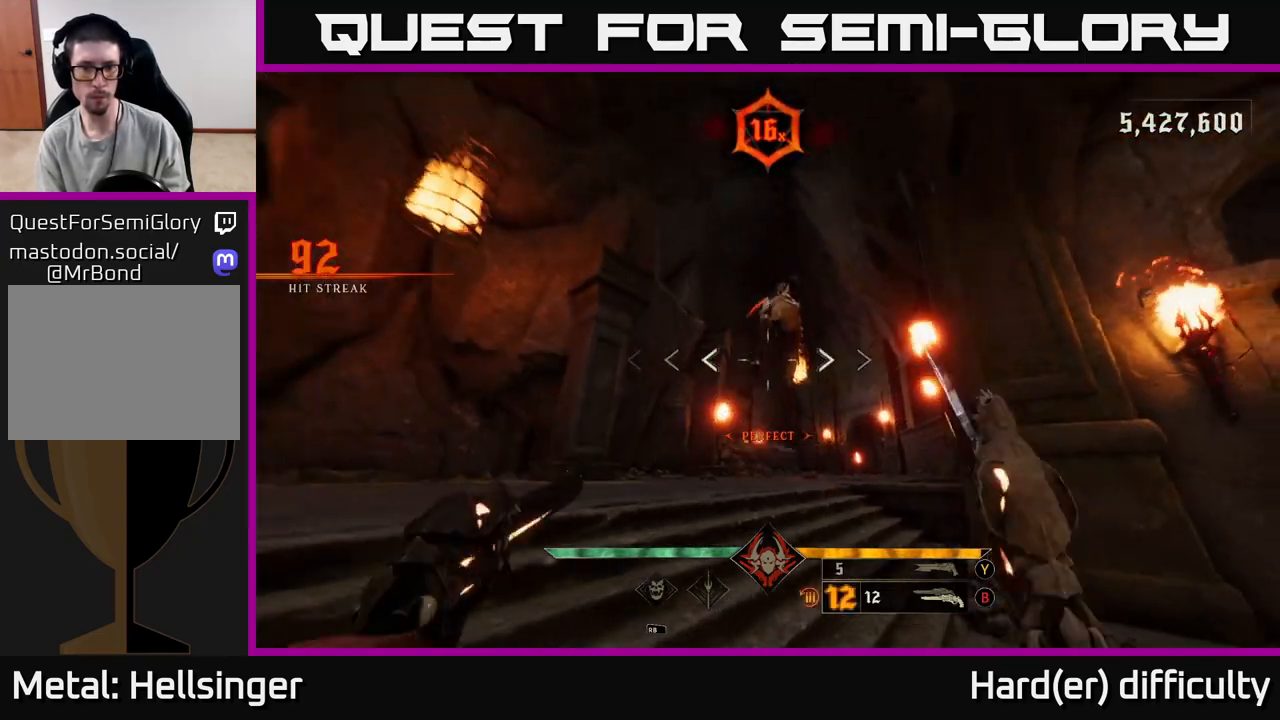
{"buttons": [], "left_stick": "down-right", "right_stick": "down-left", "events": [[33, "R2", "down"], [50, "L2", "down"], [50, "left_stick", "down-right"], [100, "right_stick", "center"], [133, "R2", "up"], [150, "A", "down"], [183, "L2", "up"], [283, "A", "up"], [400, "right_stick", "down-left"]]}
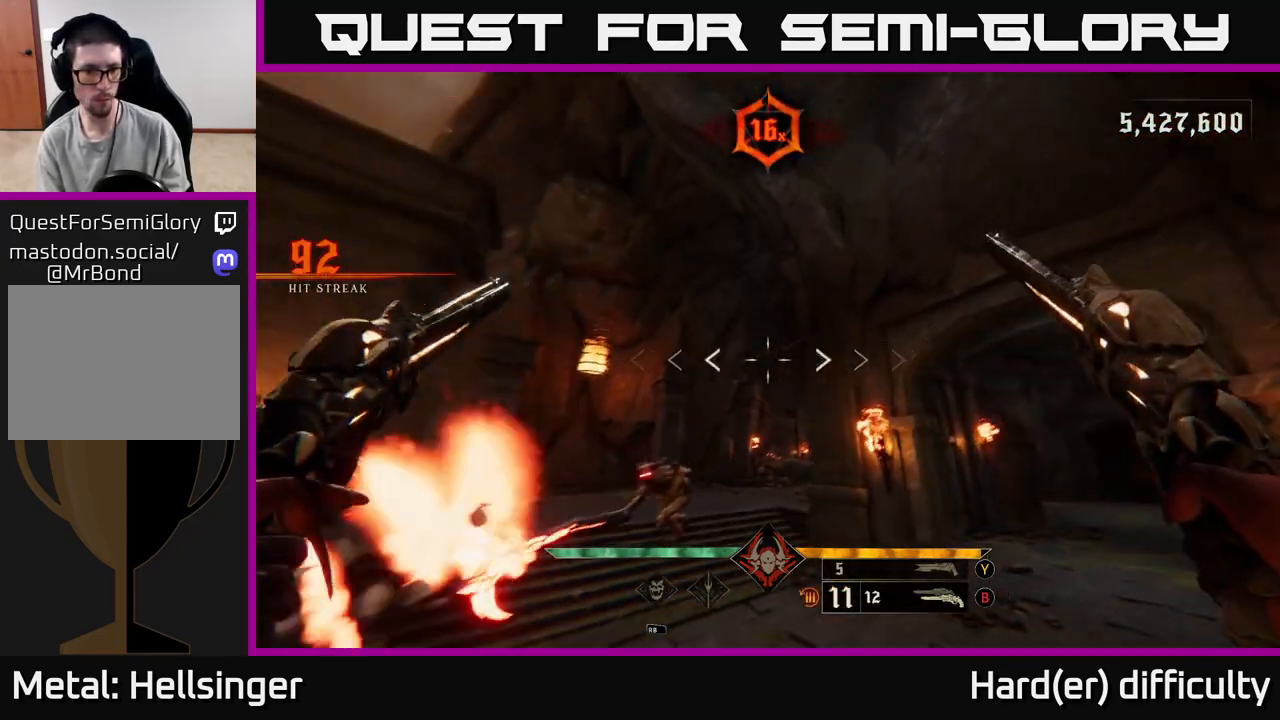
{"buttons": ["R2"], "left_stick": "down-right", "right_stick": "center", "events": [[367, "right_stick", "center"], [433, "R2", "down"]]}
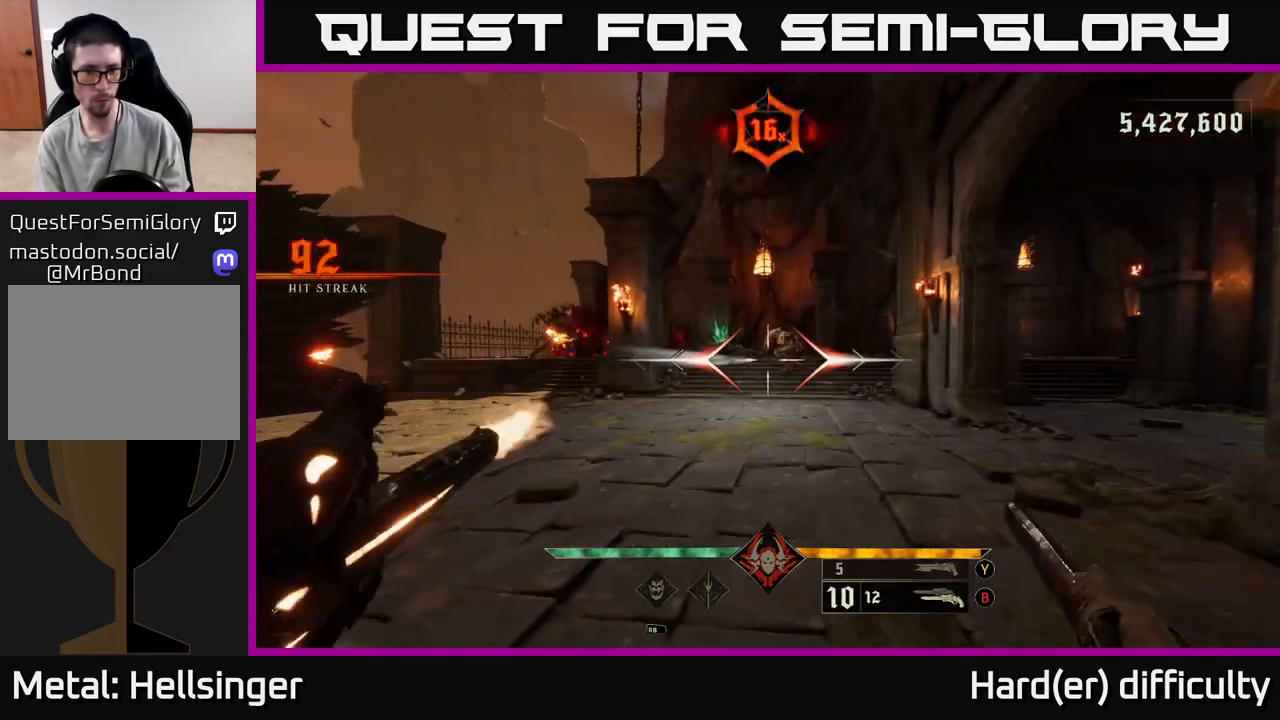
{"buttons": ["R2"], "left_stick": "down", "right_stick": "center", "events": [[17, "R2", "up"], [17, "left_stick", "right"], [117, "left_stick", "center"], [117, "right_stick", "up"], [217, "right_stick", "center"], [417, "right_stick", "up"], [467, "R2", "down"], [483, "right_stick", "center"], [500, "left_stick", "down"]]}
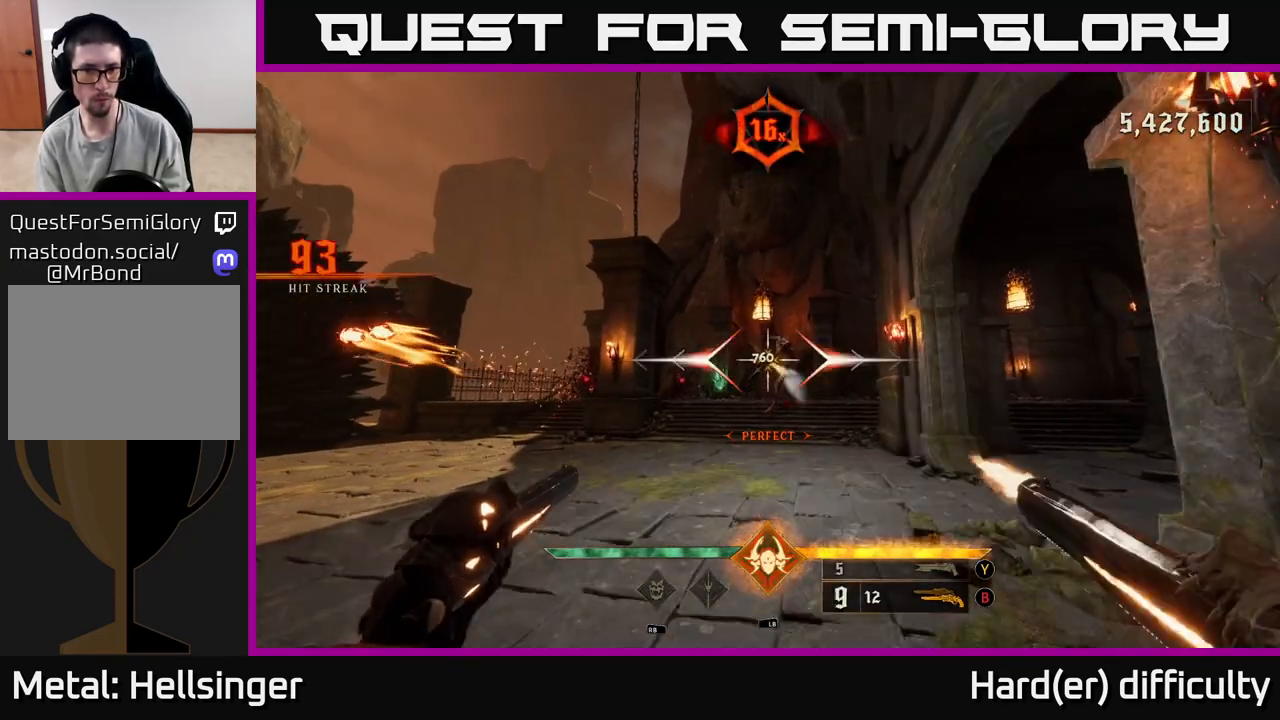
{"buttons": ["R2"], "left_stick": "up", "right_stick": "center", "events": [[67, "R2", "up"], [167, "left_stick", "center"], [400, "R2", "down"], [467, "left_stick", "up"]]}
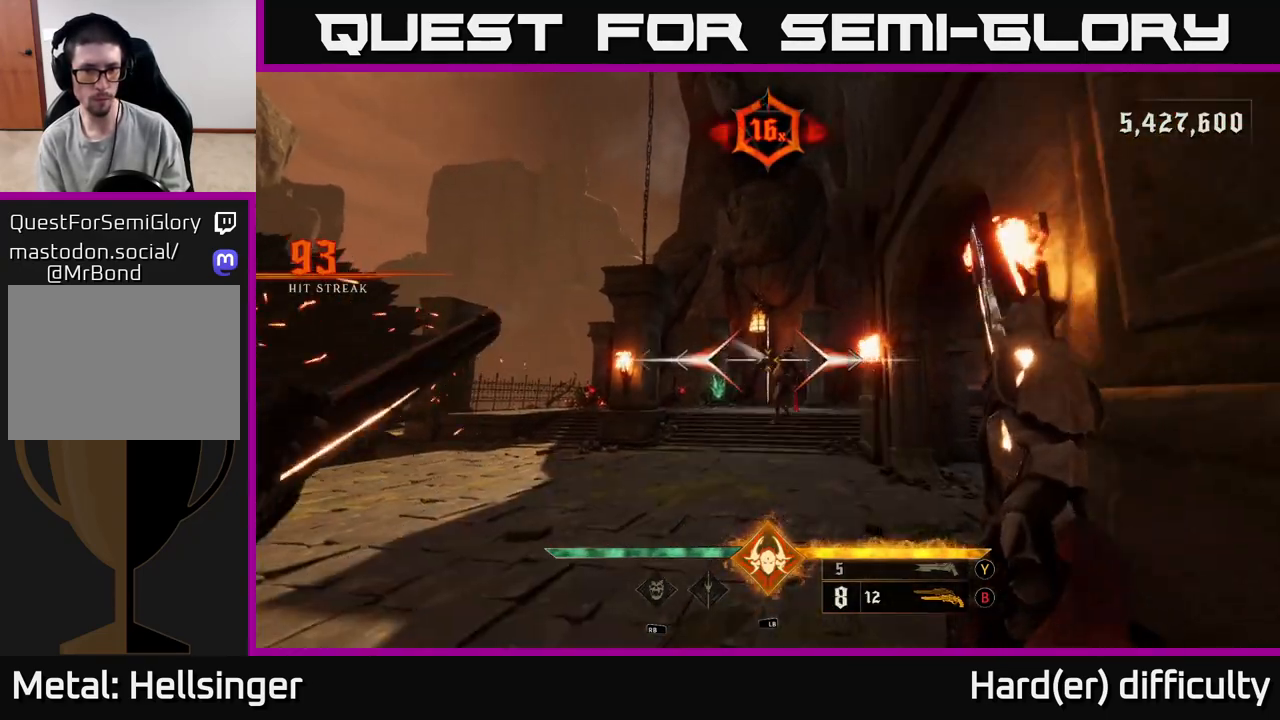
{"buttons": [], "left_stick": "up", "right_stick": "center", "events": [[17, "R2", "up"], [83, "left_stick", "center"], [300, "left_stick", "up"], [383, "R2", "down"], [417, "right_stick", "left"], [483, "R2", "up"], [500, "right_stick", "center"]]}
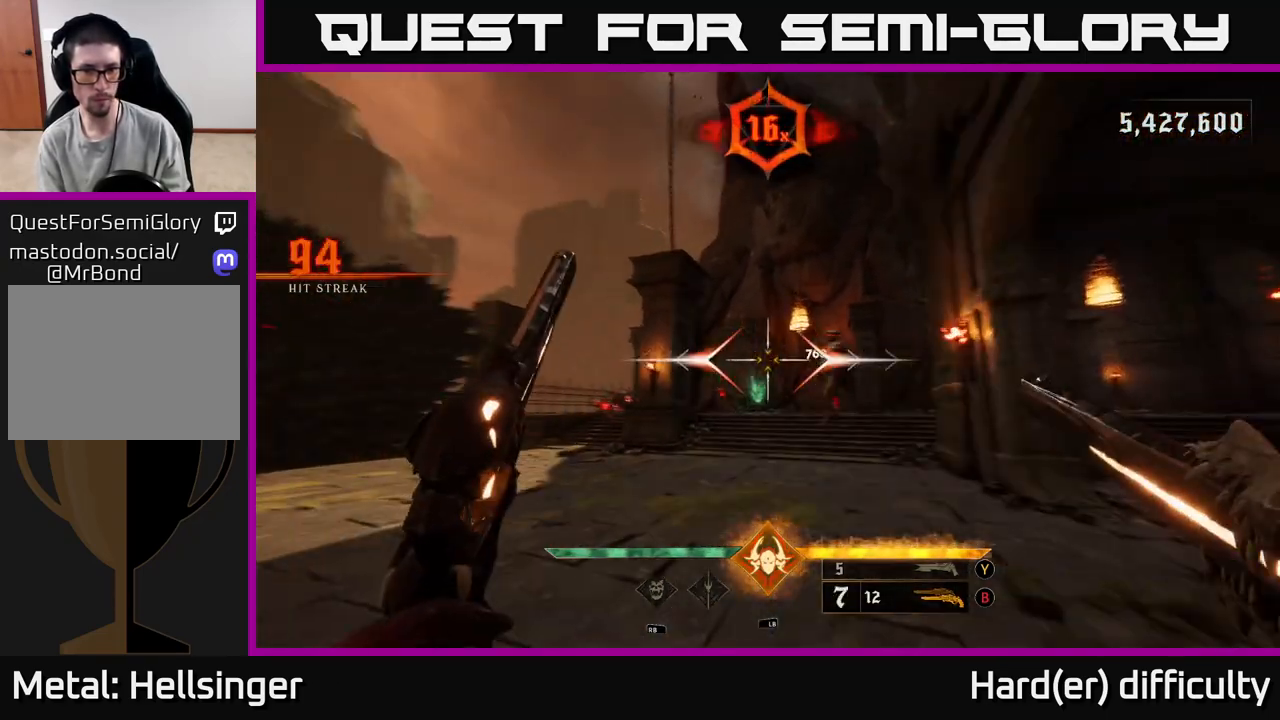
{"buttons": [], "left_stick": "left", "right_stick": "center", "events": [[83, "left_stick", "left"], [400, "B", "down"], [417, "Y", "down"], [450, "B", "up"], [467, "Y", "up"]]}
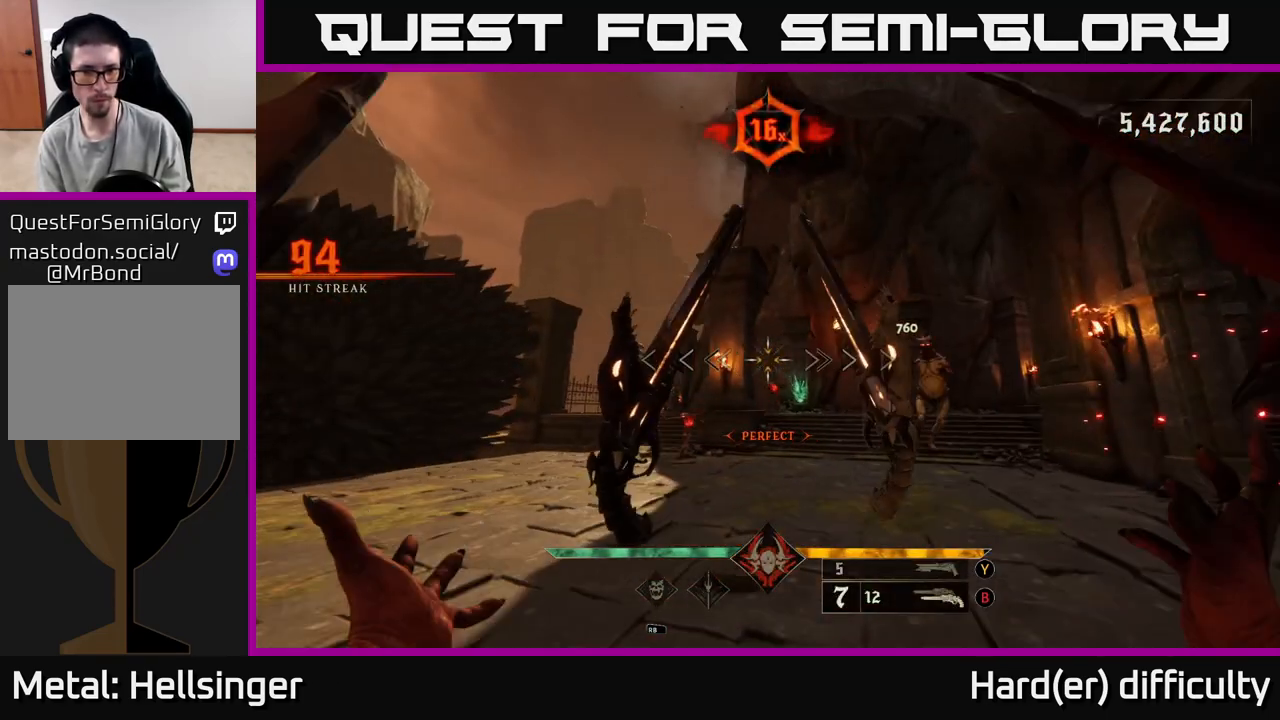
{"buttons": ["L2"], "left_stick": "up-left", "right_stick": "center", "events": [[383, "L2", "down"], [483, "left_stick", "up-left"]]}
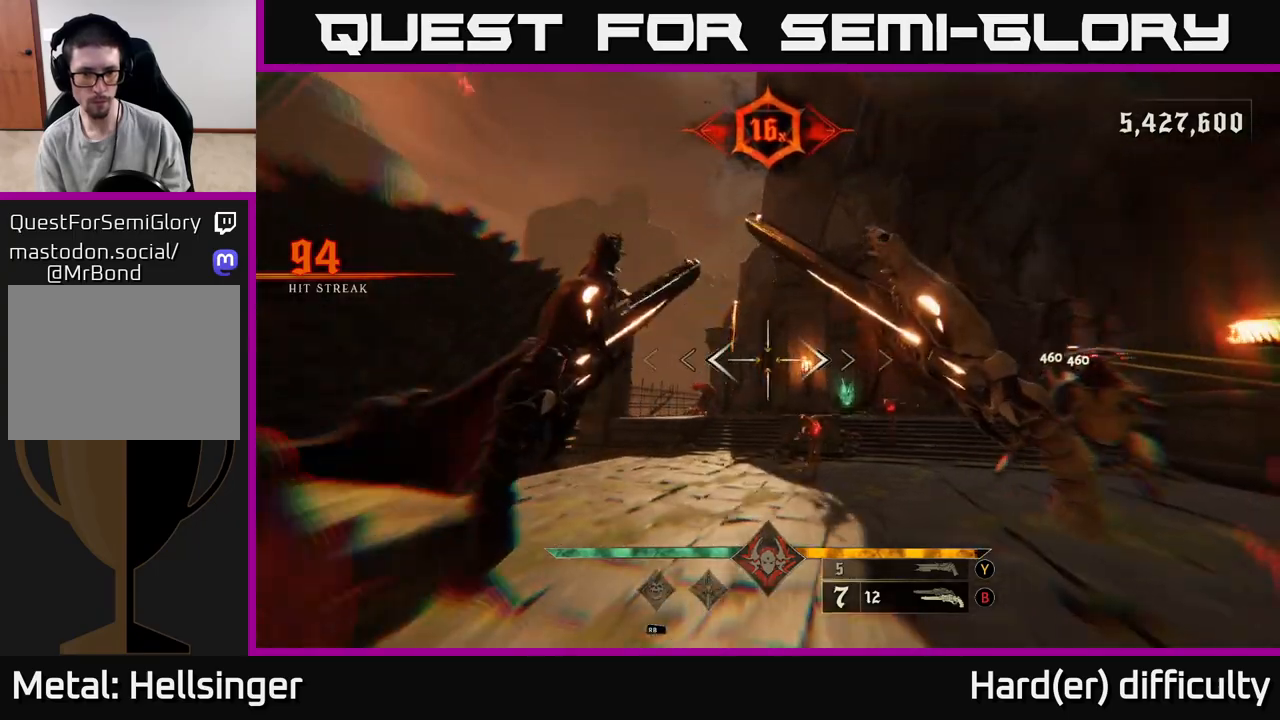
{"buttons": [], "left_stick": "up-left", "right_stick": "center", "events": [[17, "L2", "up"], [333, "Y", "down"], [400, "Y", "up"]]}
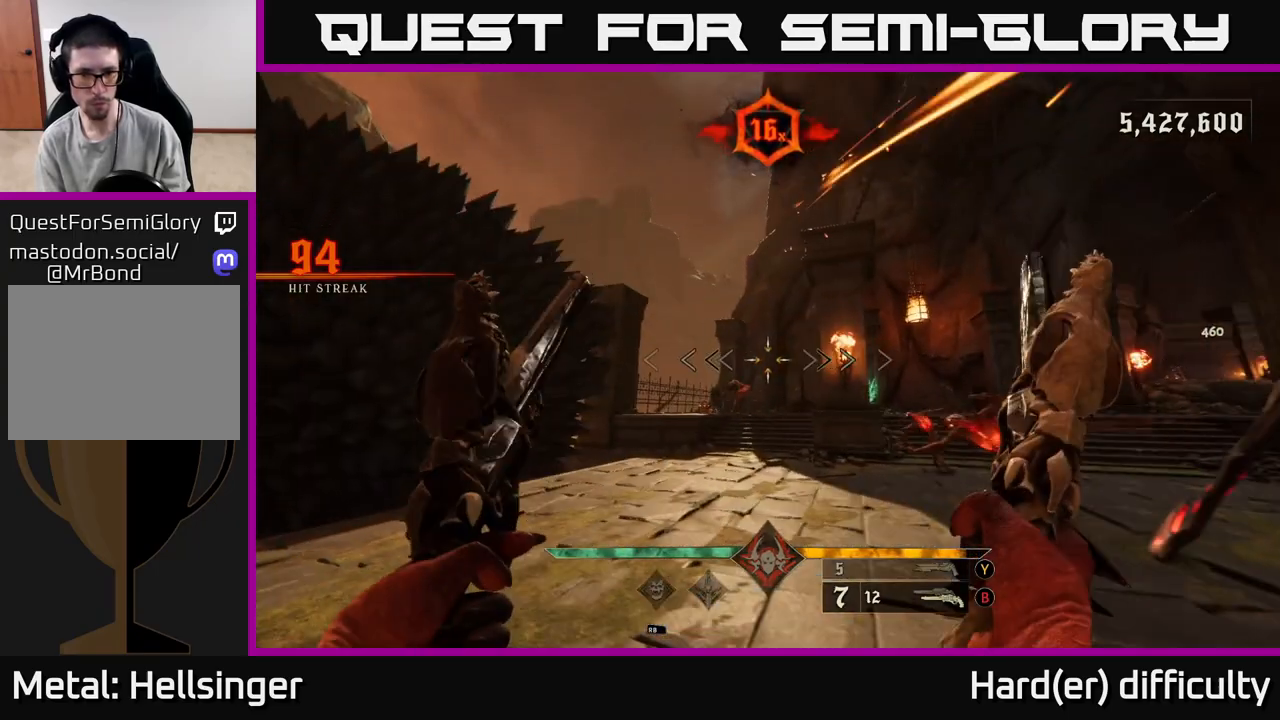
{"buttons": [], "left_stick": "up", "right_stick": "center", "events": [[267, "Y", "down"], [283, "L2", "down"], [350, "Y", "up"], [383, "L2", "up"], [383, "left_stick", "up"]]}
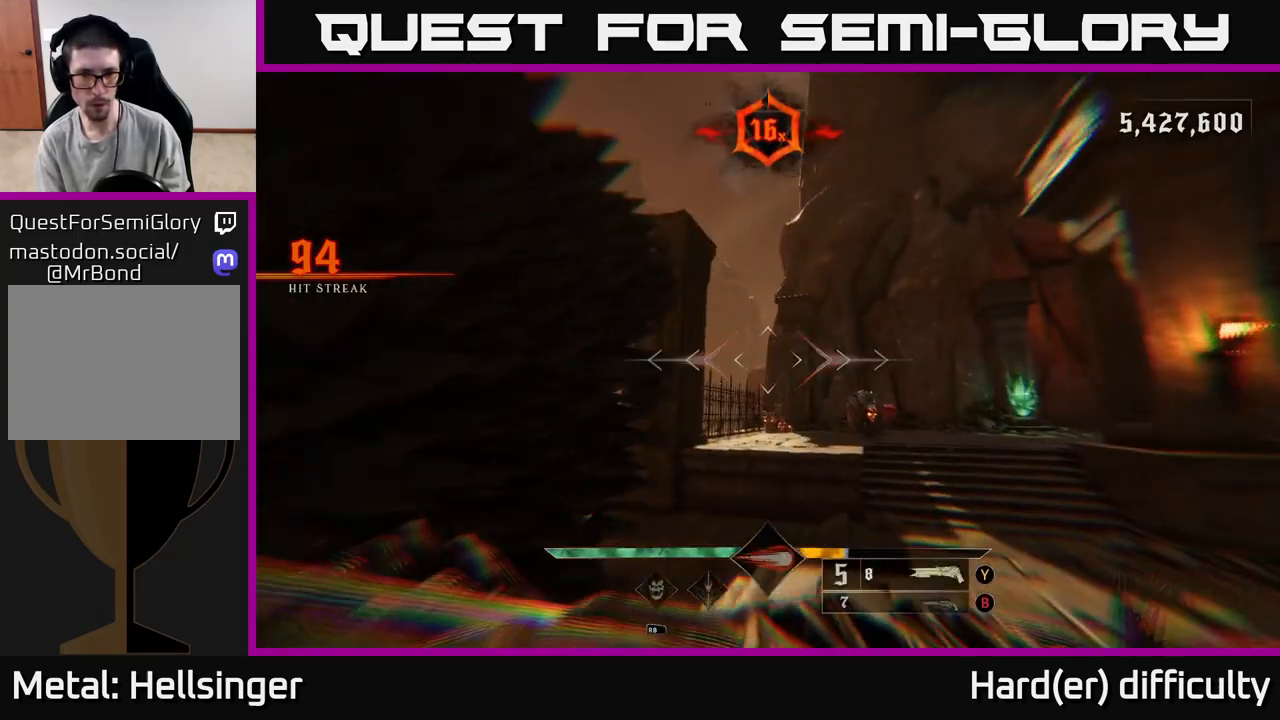
{"buttons": [], "left_stick": "up-right", "right_stick": "center", "events": [[17, "right_stick", "down"], [133, "left_stick", "up-right"], [150, "right_stick", "center"], [200, "R2", "down"], [300, "R2", "up"]]}
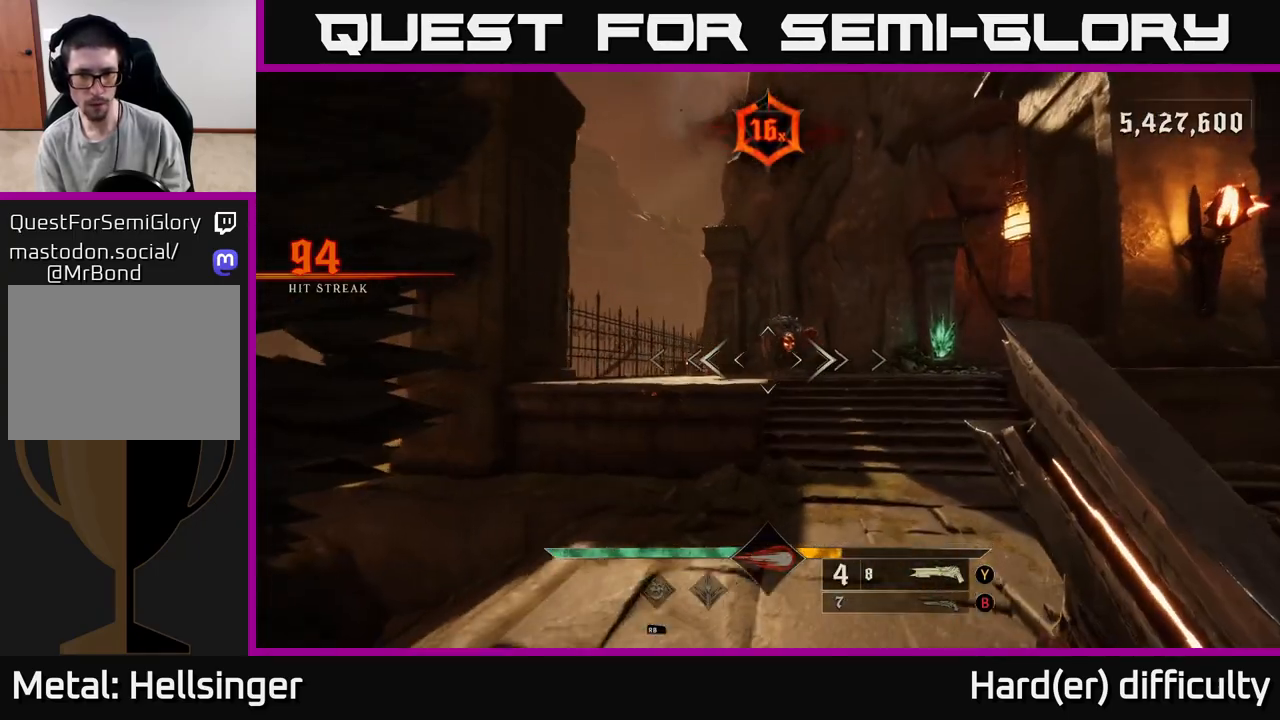
{"buttons": [], "left_stick": "up-right", "right_stick": "down-left", "events": [[83, "A", "down"], [167, "A", "up"], [217, "A", "down"], [300, "A", "up"], [433, "right_stick", "down-left"]]}
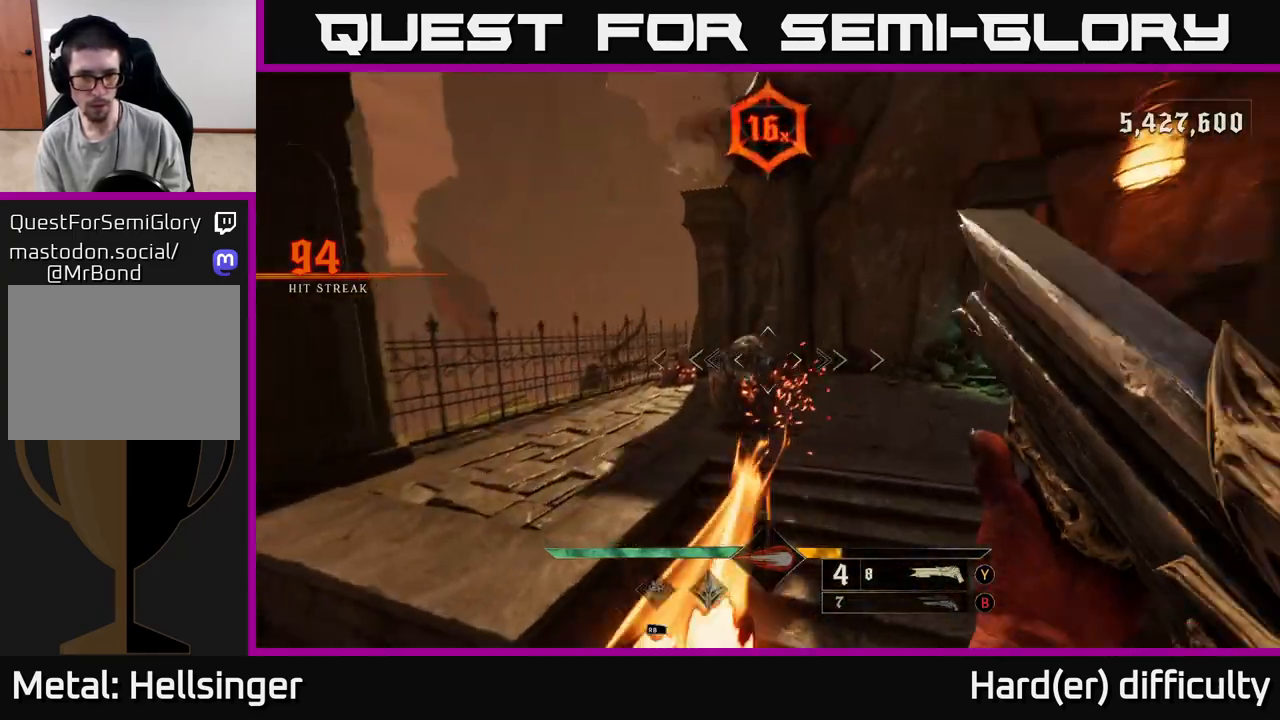
{"buttons": [], "left_stick": "down-right", "right_stick": "center", "events": [[83, "right_stick", "left"], [100, "left_stick", "right"], [200, "L2", "down"], [333, "right_stick", "center"], [350, "L2", "up"], [450, "left_stick", "down-right"]]}
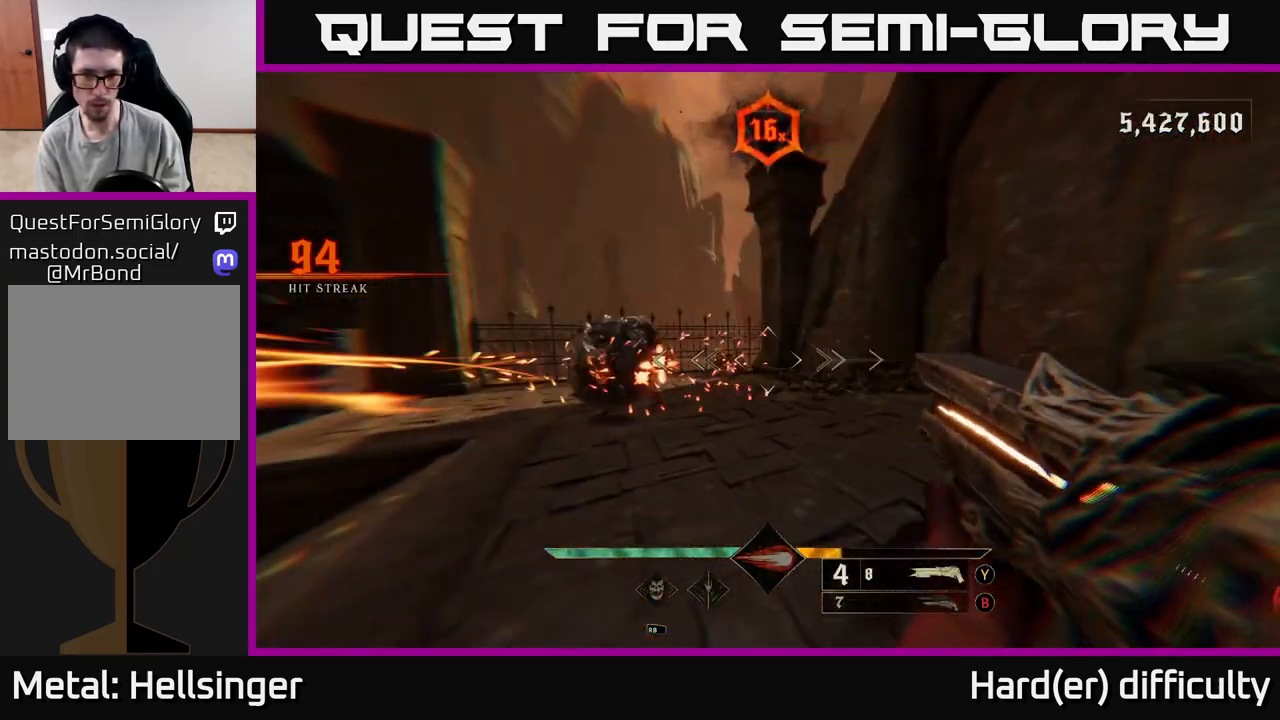
{"buttons": [], "left_stick": "down-right", "right_stick": "center", "events": [[83, "right_stick", "left"], [300, "R2", "down"], [317, "L2", "down"], [367, "R2", "up"], [367, "right_stick", "center"], [500, "L2", "up"]]}
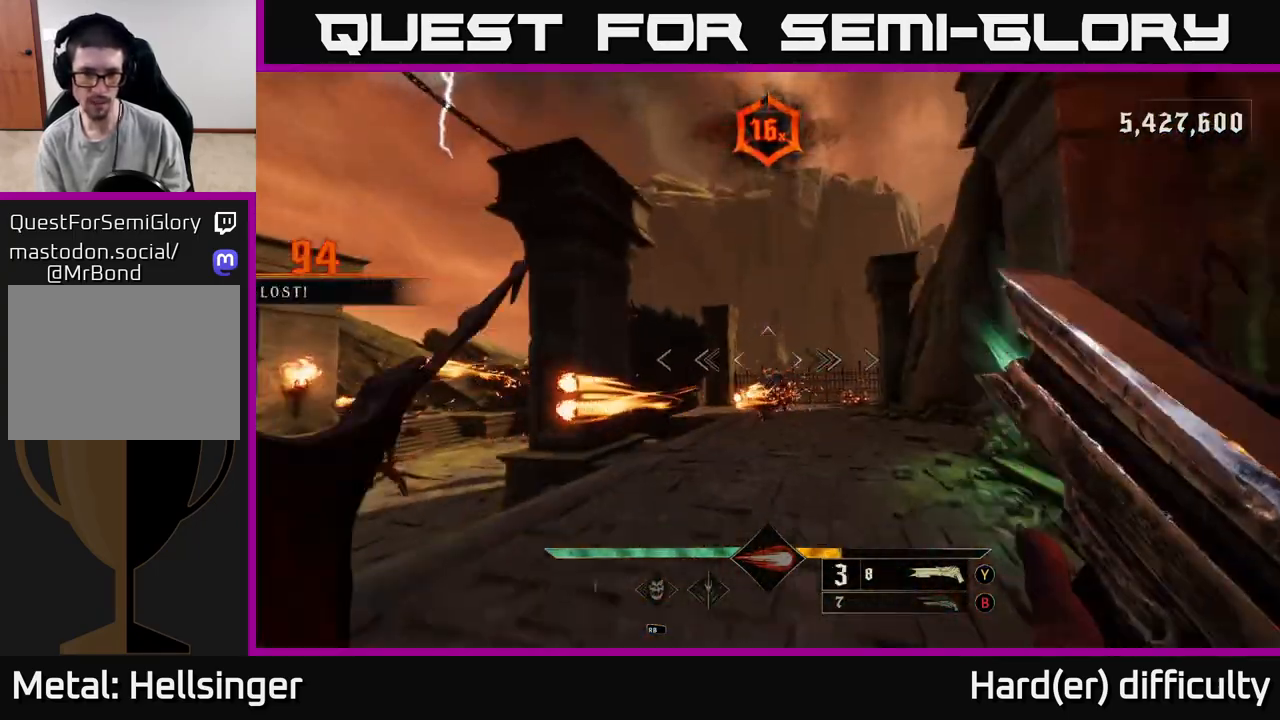
{"buttons": [], "left_stick": "left", "right_stick": "down-left", "events": [[50, "A", "down"], [133, "A", "up"], [200, "A", "down"], [200, "left_stick", "down"], [283, "A", "up"], [300, "left_stick", "down-left"], [400, "right_stick", "down"], [450, "right_stick", "down-left"], [500, "left_stick", "left"]]}
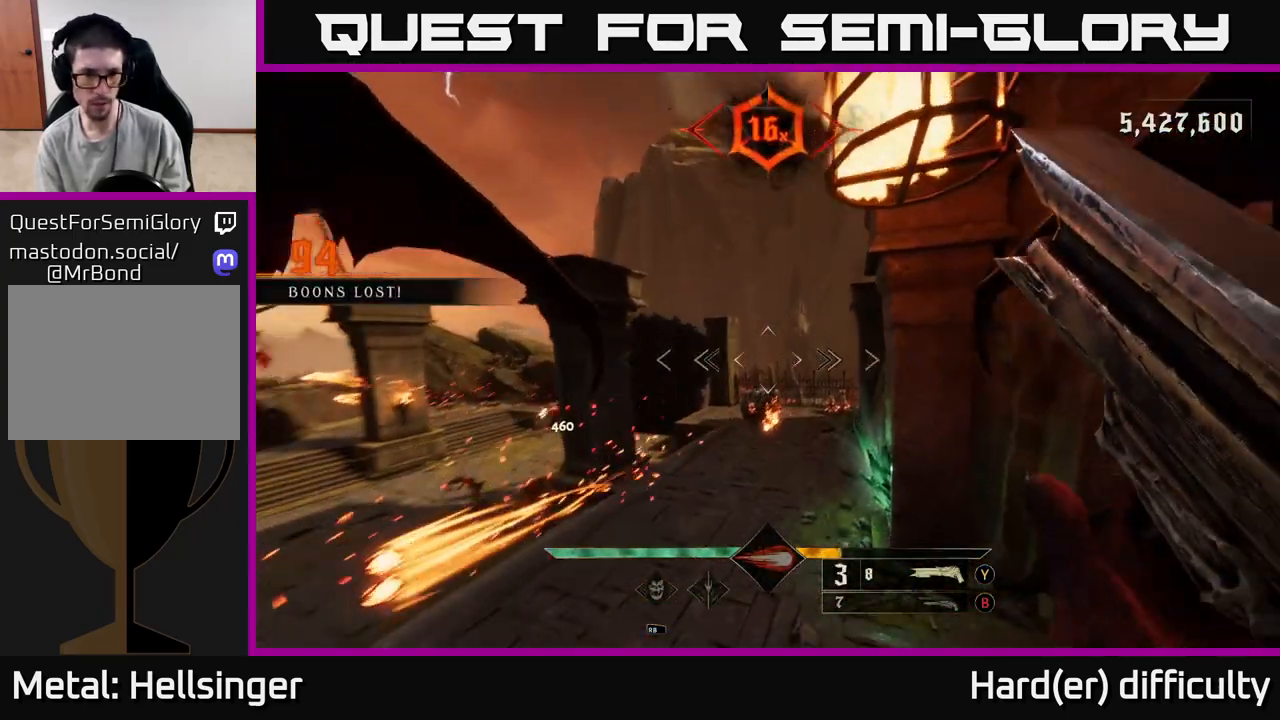
{"buttons": [], "left_stick": "left", "right_stick": "down-right", "events": [[17, "right_stick", "left"], [200, "left_stick", "up-left"], [283, "right_stick", "center"], [483, "left_stick", "left"], [483, "right_stick", "down-right"]]}
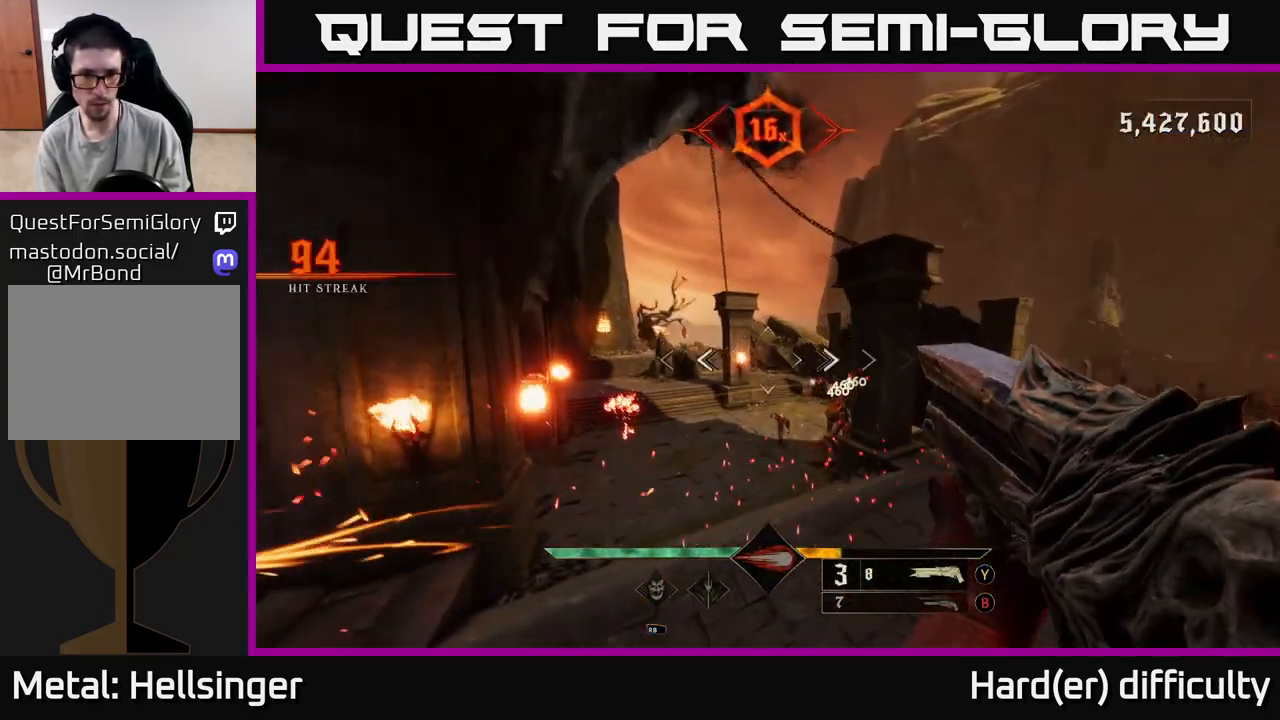
{"buttons": [], "left_stick": "down-left", "right_stick": "up-right", "events": [[50, "L2", "down"], [67, "right_stick", "down"], [117, "R2", "down"], [167, "L2", "up"], [200, "R2", "up"], [250, "right_stick", "up-right"], [383, "left_stick", "down-left"]]}
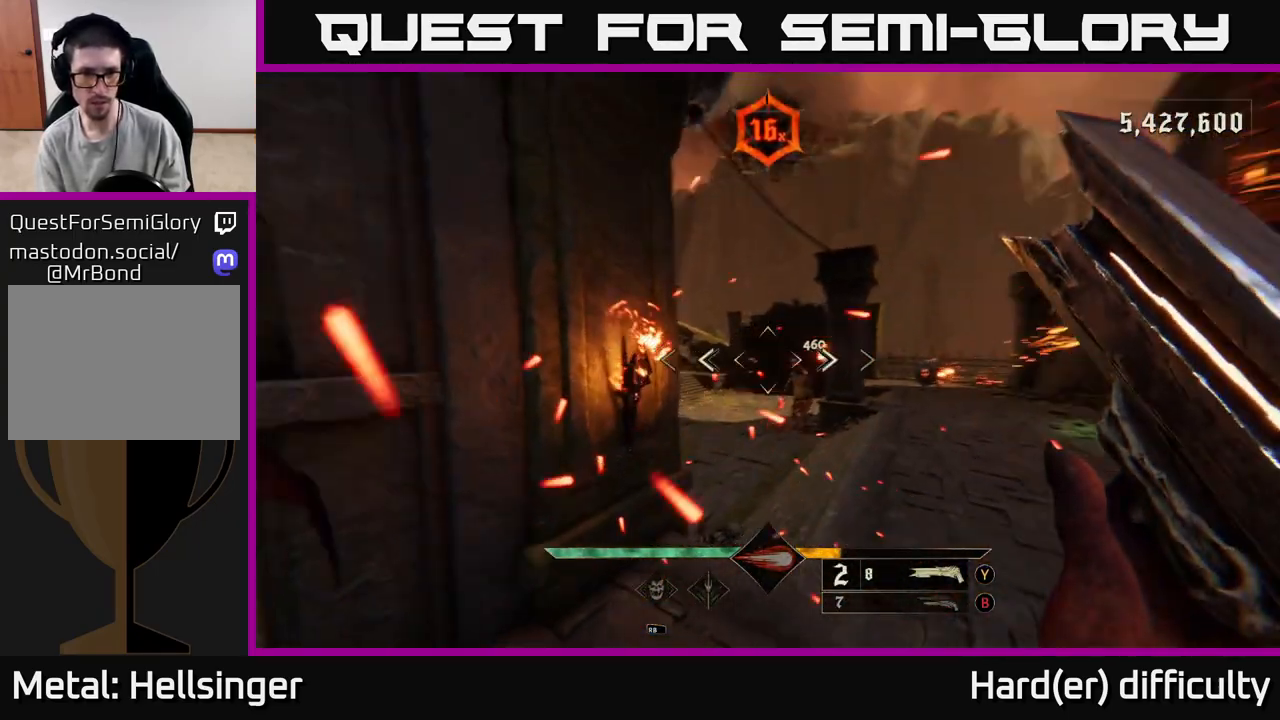
{"buttons": ["X"], "left_stick": "down", "right_stick": "center", "events": [[17, "left_stick", "down"], [83, "right_stick", "center"], [500, "X", "down"]]}
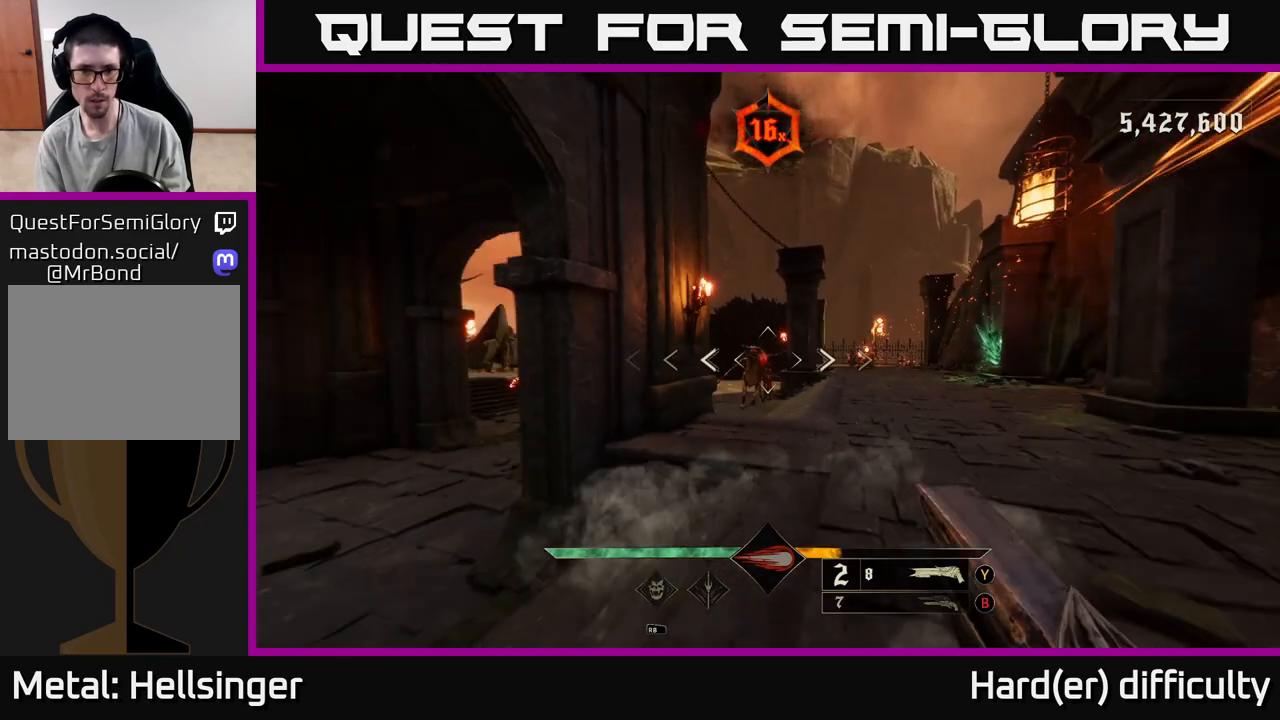
{"buttons": [], "left_stick": "down", "right_stick": "center", "events": [[67, "X", "up"], [233, "right_stick", "up-right"], [300, "right_stick", "up"], [400, "right_stick", "center"]]}
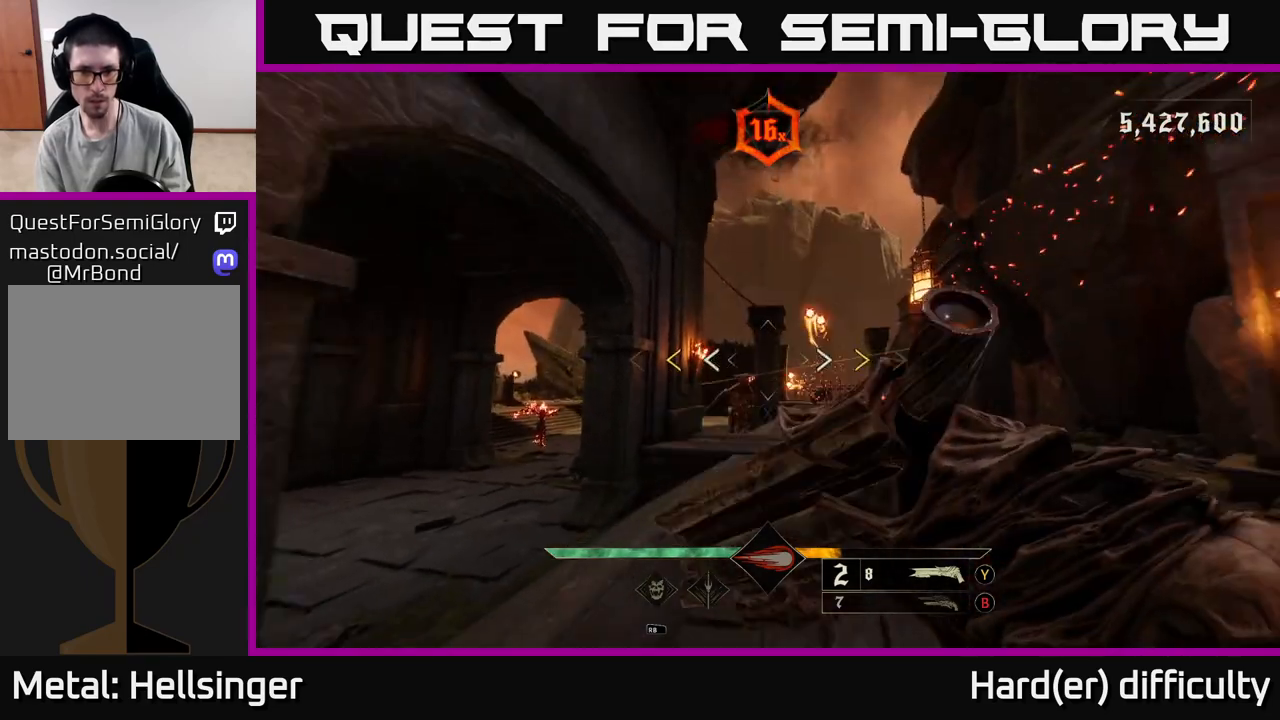
{"buttons": ["X"], "left_stick": "down", "right_stick": "center", "events": [[67, "right_stick", "down"], [150, "right_stick", "center"], [483, "X", "down"]]}
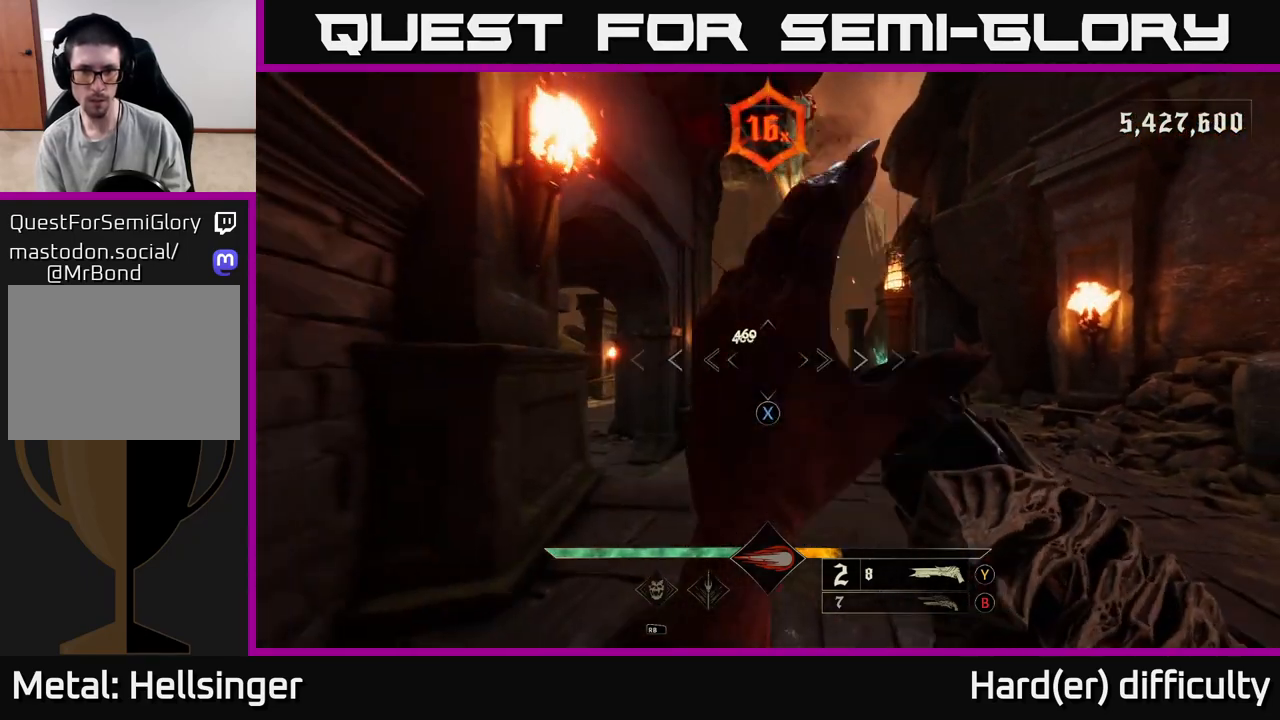
{"buttons": ["L2", "R2"], "left_stick": "down-right", "right_stick": "center", "events": [[50, "X", "up"], [350, "right_stick", "down"], [450, "R2", "down"], [450, "right_stick", "center"], [467, "left_stick", "down-right"], [483, "L2", "down"]]}
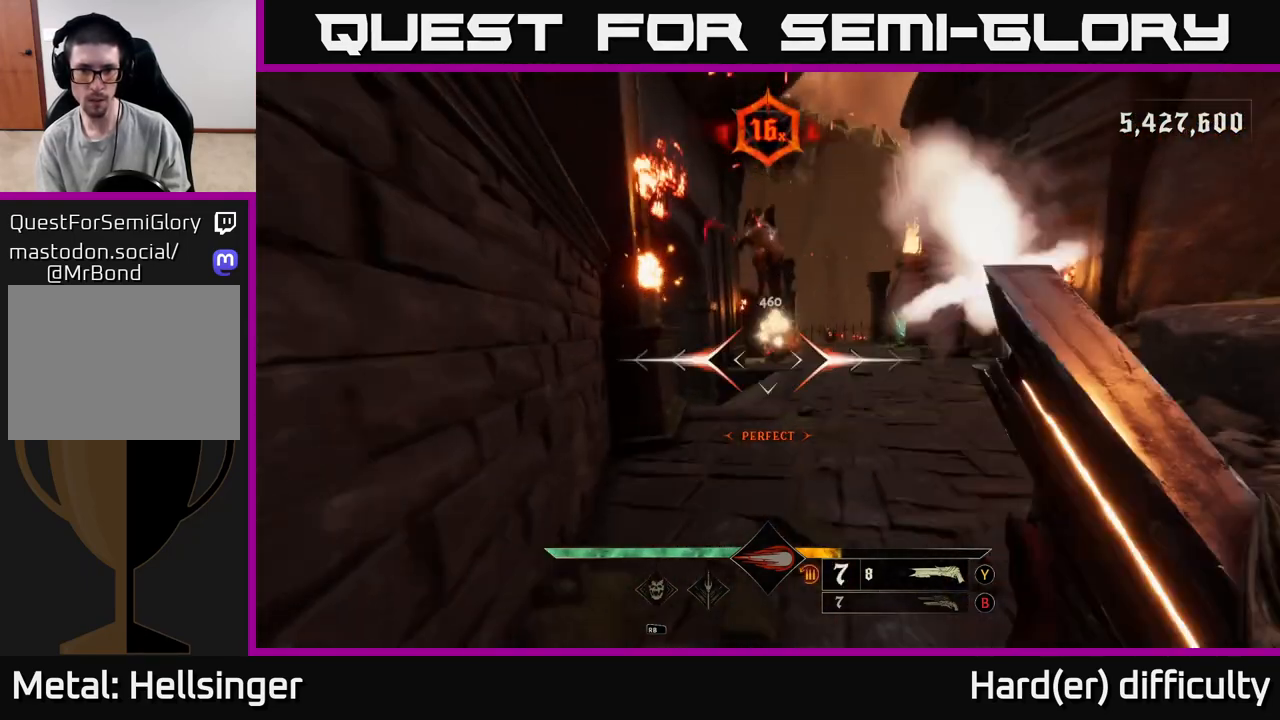
{"buttons": ["A"], "left_stick": "down", "right_stick": "center", "events": [[50, "R2", "up"], [100, "L2", "up"], [200, "left_stick", "right"], [417, "A", "down"], [450, "left_stick", "down"]]}
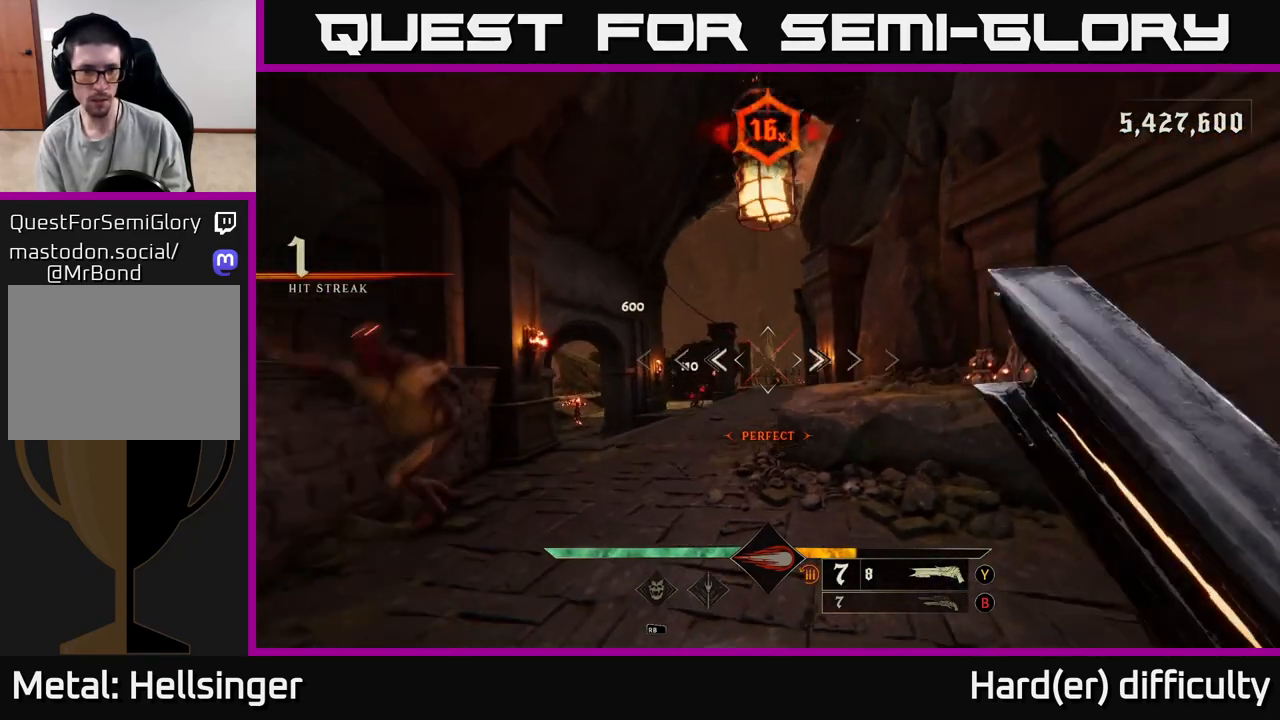
{"buttons": ["R2"], "left_stick": "down-left", "right_stick": "up-left", "events": [[17, "A", "up"], [17, "left_stick", "down-left"], [117, "right_stick", "down-left"], [417, "R2", "down"], [433, "right_stick", "up-left"]]}
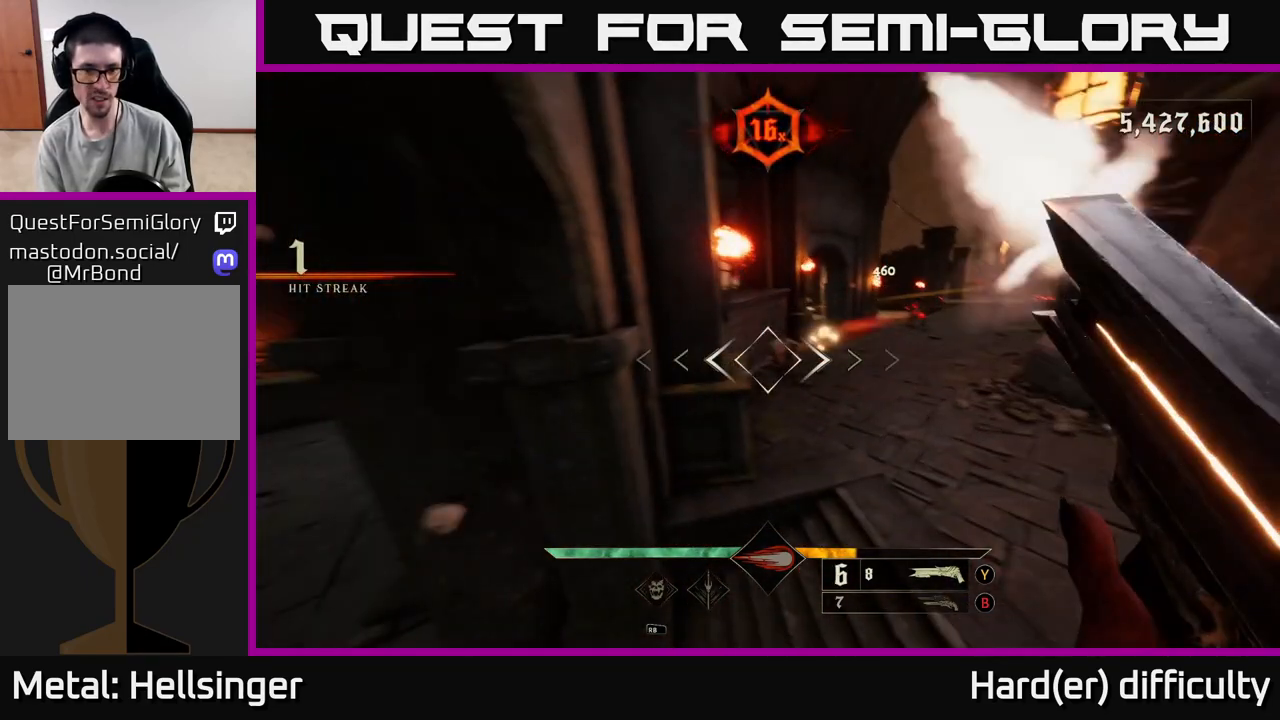
{"buttons": [], "left_stick": "up-right", "right_stick": "center", "events": [[17, "R2", "up"], [67, "left_stick", "down-right"], [67, "right_stick", "center"], [217, "right_stick", "up-right"], [283, "left_stick", "right"], [350, "right_stick", "center"], [383, "left_stick", "up-right"]]}
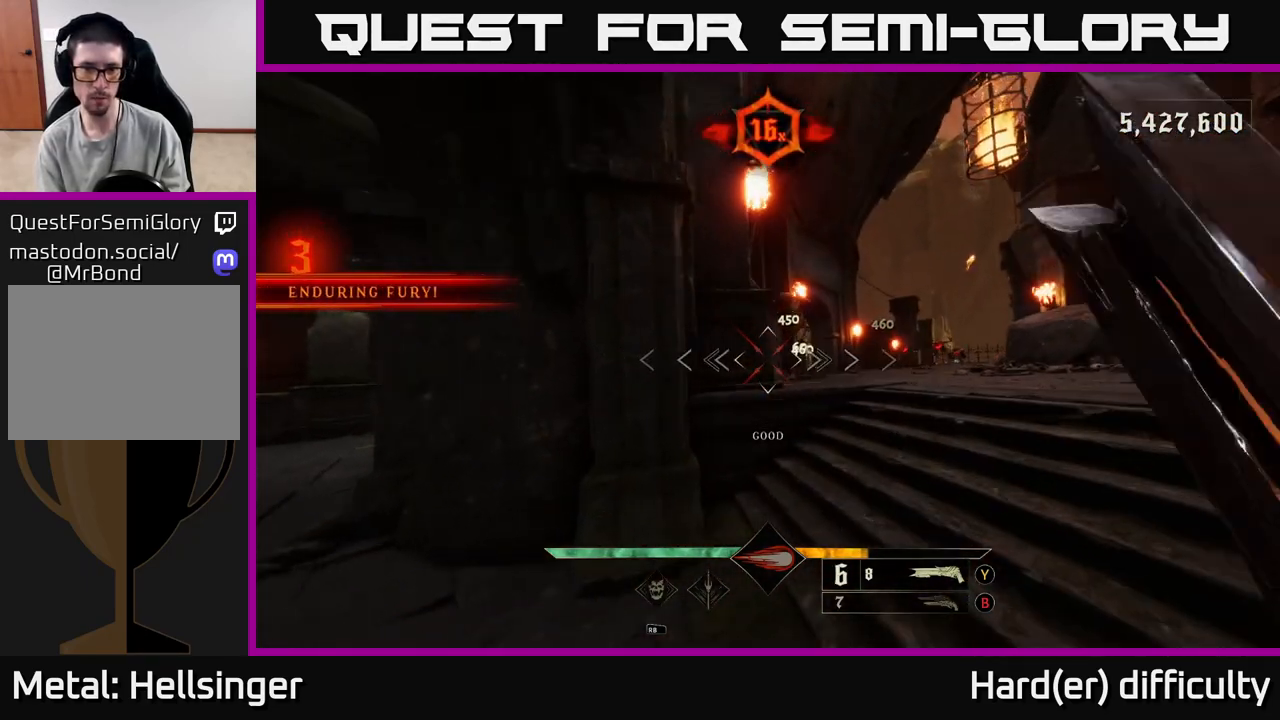
{"buttons": [], "left_stick": "down", "right_stick": "center", "events": [[300, "right_stick", "up"], [350, "R2", "down"], [400, "left_stick", "left"], [400, "right_stick", "center"], [433, "R2", "up"], [483, "left_stick", "down"]]}
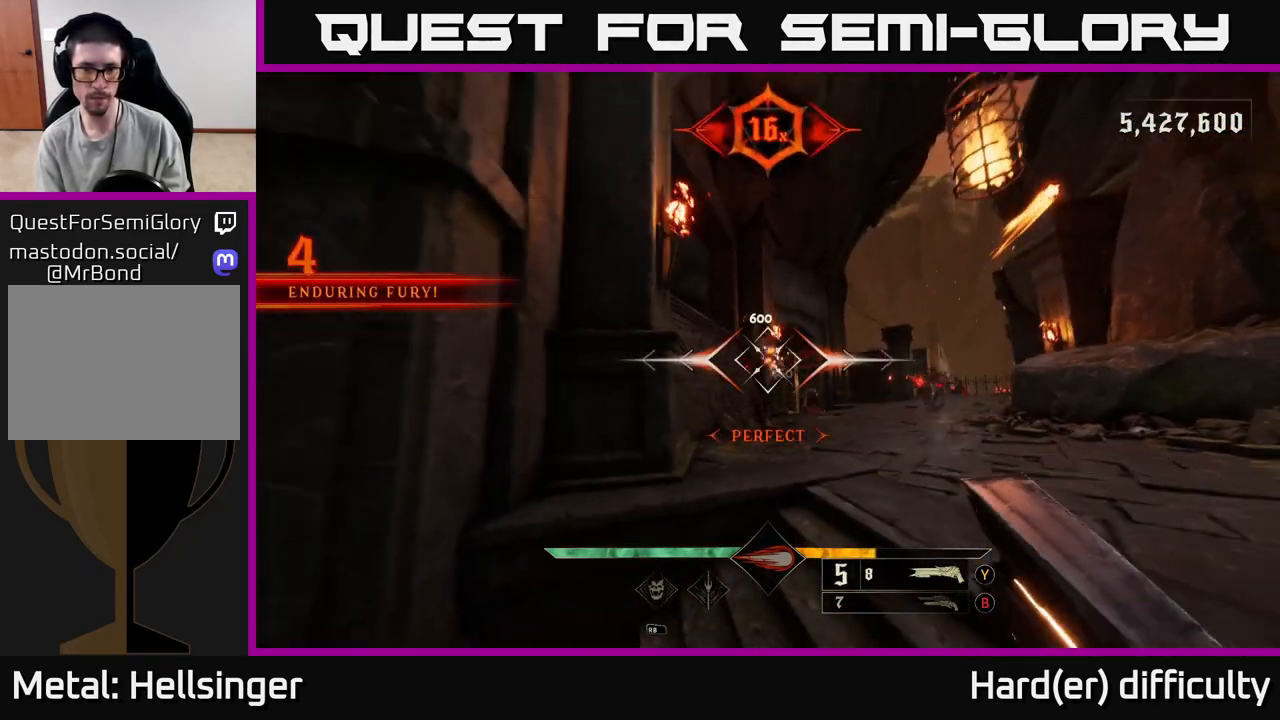
{"buttons": [], "left_stick": "center", "right_stick": "center", "events": [[167, "left_stick", "right"], [283, "left_stick", "up"], [283, "right_stick", "up-left"], [383, "right_stick", "center"], [483, "left_stick", "center"]]}
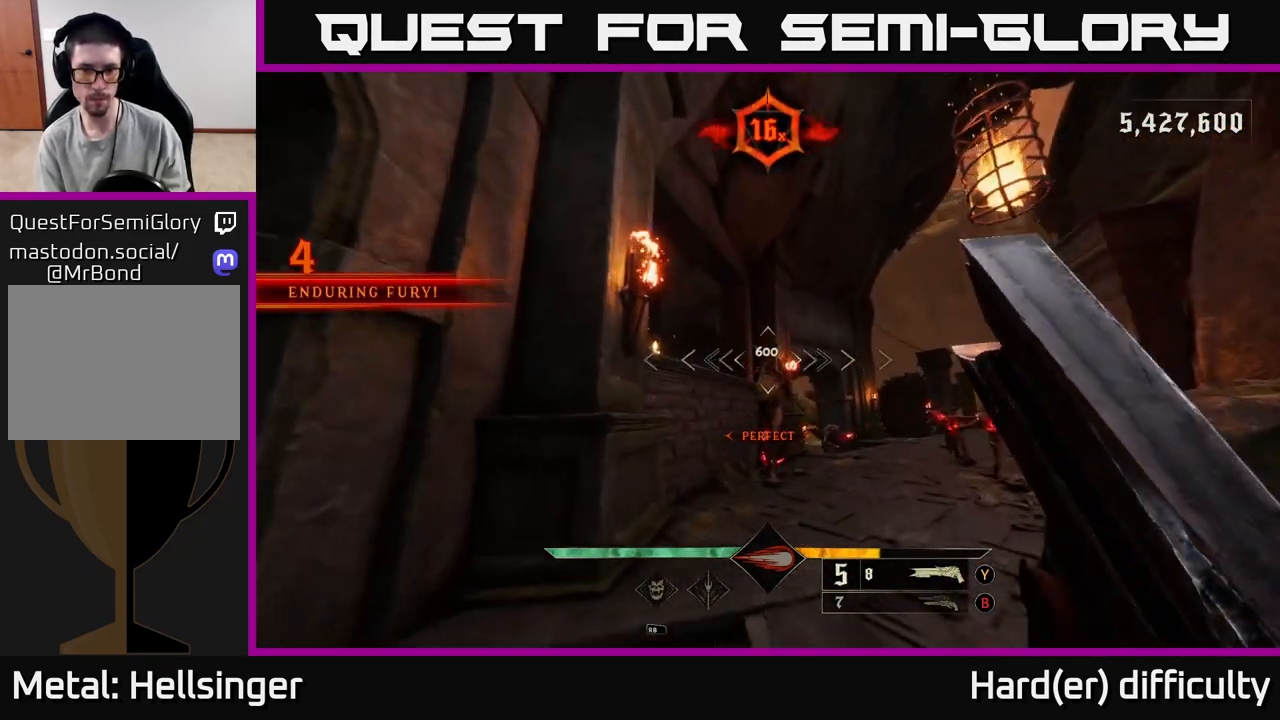
{"buttons": [], "left_stick": "down-left", "right_stick": "right", "events": [[200, "left_stick", "down"], [200, "right_stick", "down-right"], [250, "R2", "down"], [283, "right_stick", "center"], [333, "R2", "up"], [367, "left_stick", "down-left"], [450, "right_stick", "right"]]}
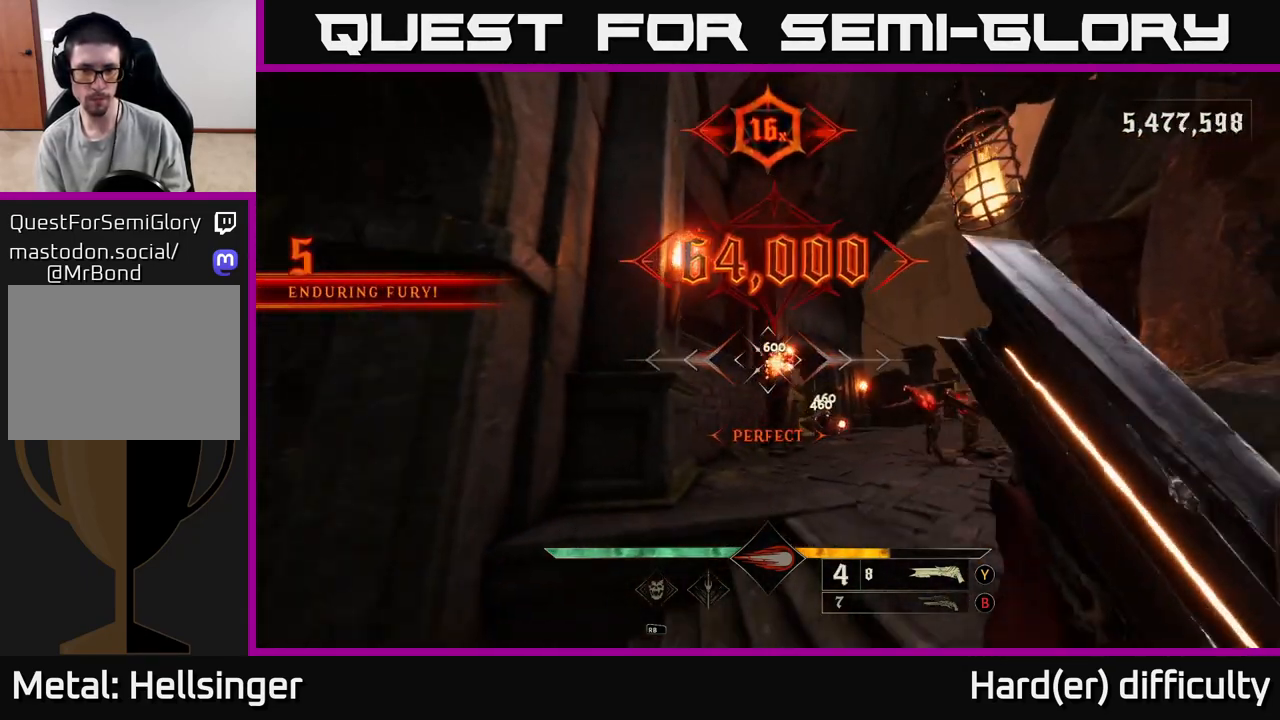
{"buttons": [], "left_stick": "center", "right_stick": "right", "events": [[233, "right_stick", "center"], [367, "left_stick", "center"], [417, "right_stick", "right"]]}
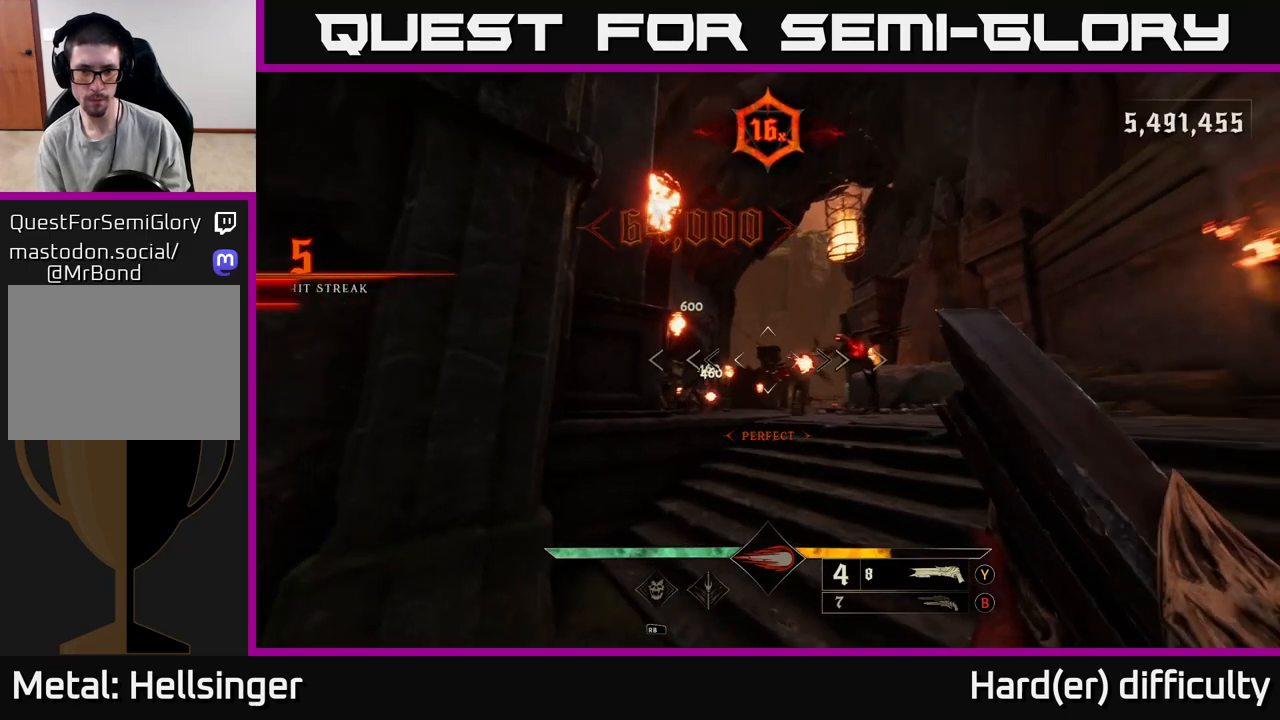
{"buttons": [], "left_stick": "down-left", "right_stick": "right", "events": [[100, "left_stick", "down-left"], [150, "R2", "down"], [183, "right_stick", "center"], [217, "R2", "up"], [300, "L2", "down"], [417, "L2", "up"], [417, "right_stick", "right"]]}